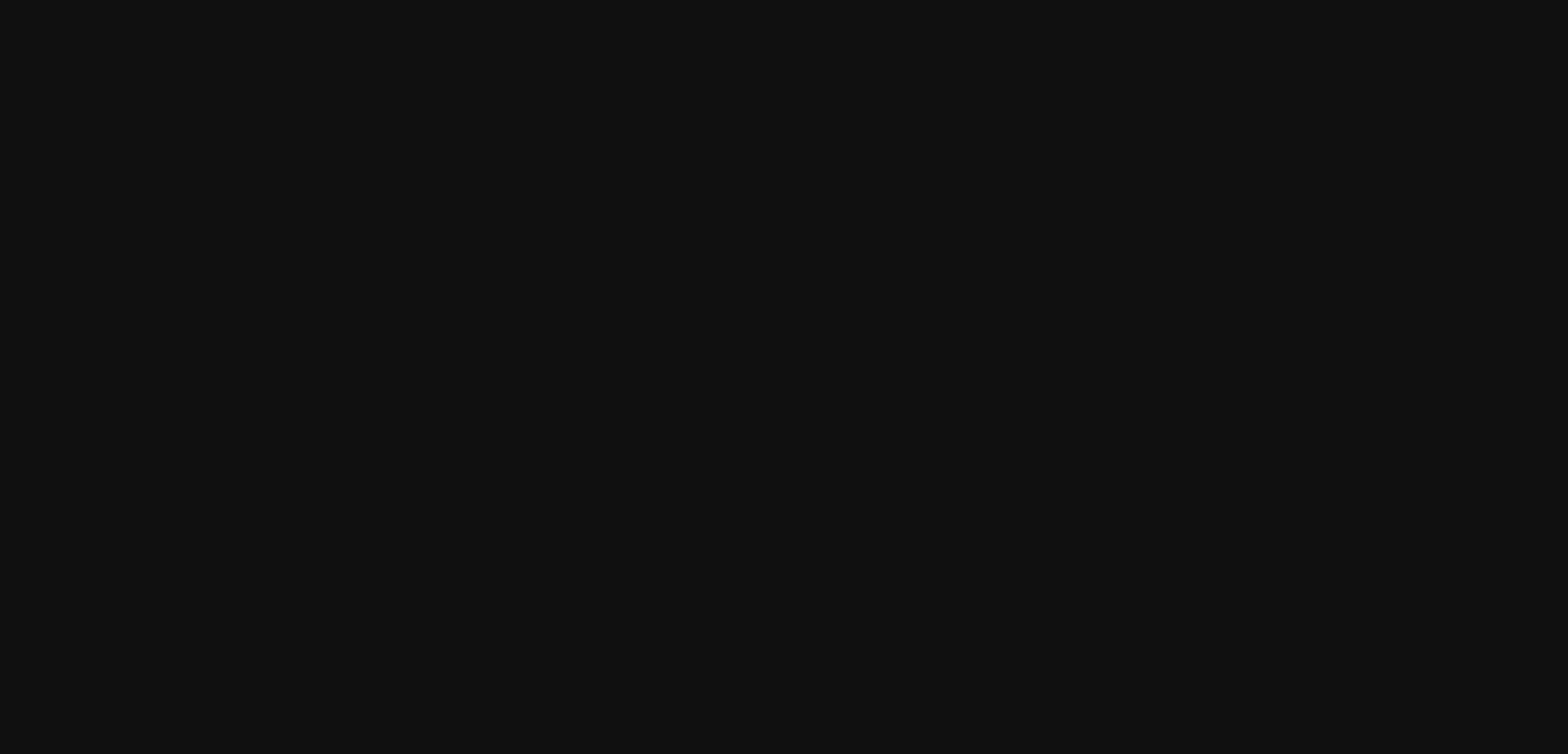
Gameplay with a controller (Xbox layout); each line is a JSON object with the inputs held at the frame after it. "events" lists button and stick changes between this image and that frame as [ms after this image, input, new state], when the widget could be followed in between. Not read: L3 R3.
{"buttons": [], "left_stick": "center", "right_stick": "center", "events": []}
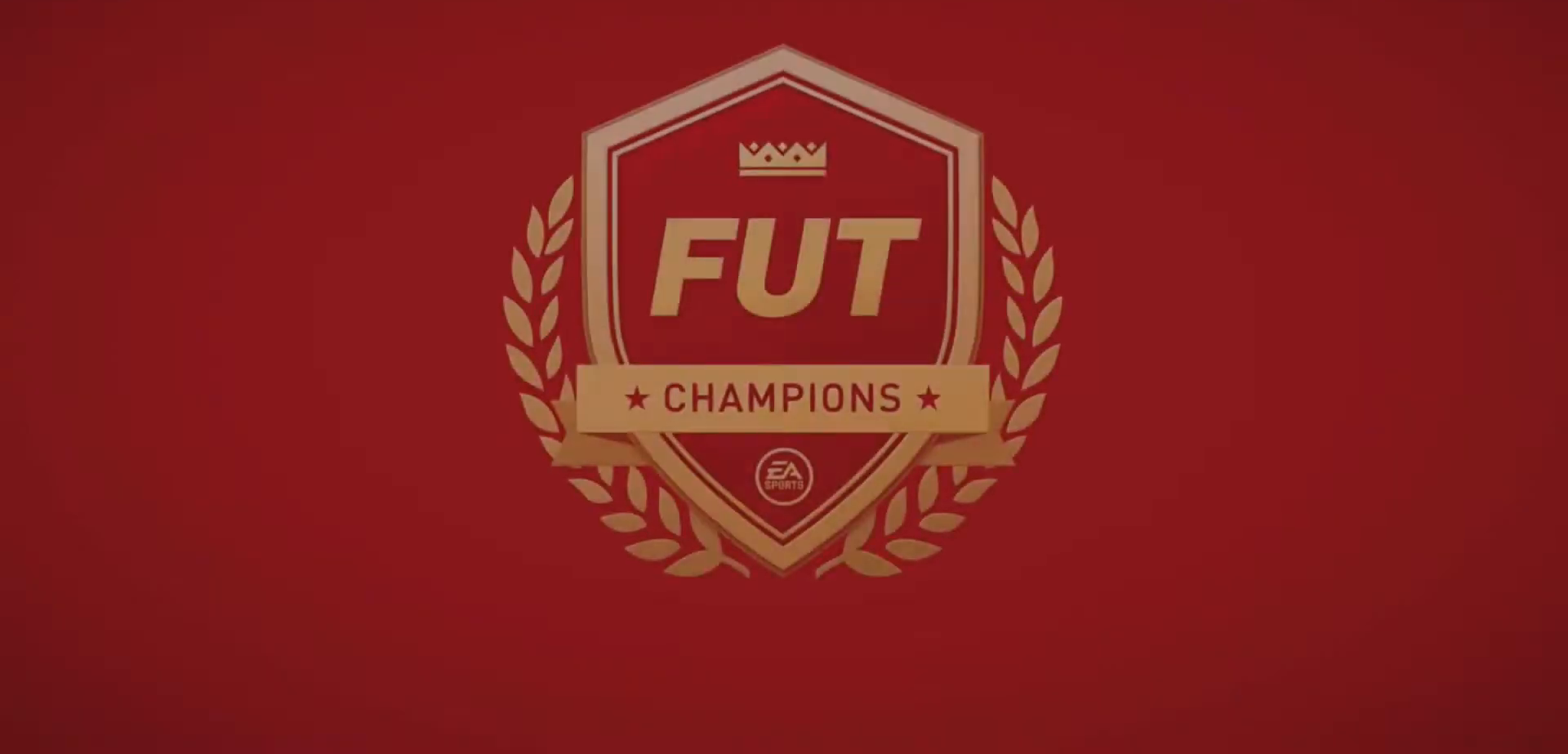
{"buttons": [], "left_stick": "center", "right_stick": "center", "events": []}
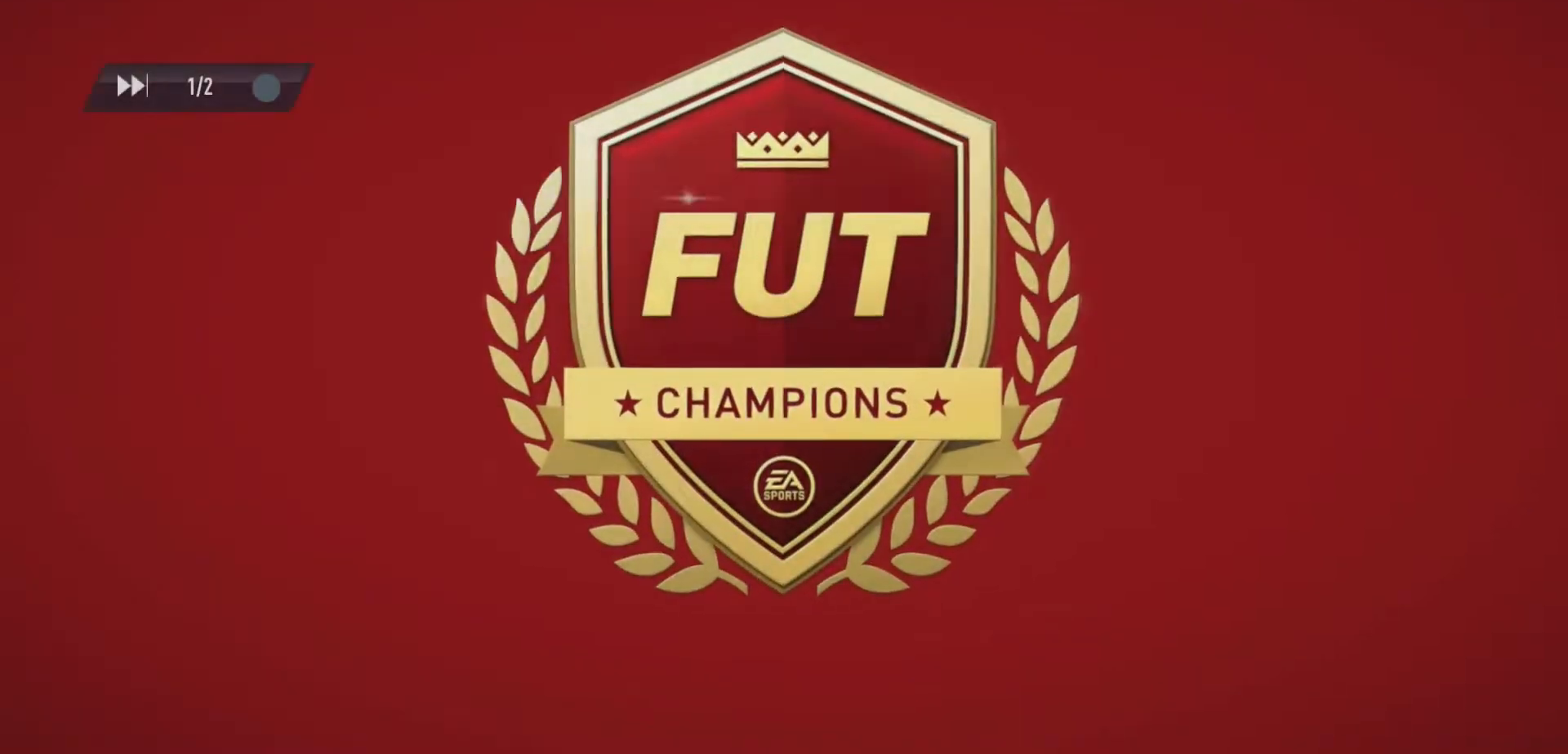
{"buttons": [], "left_stick": "center", "right_stick": "center", "events": []}
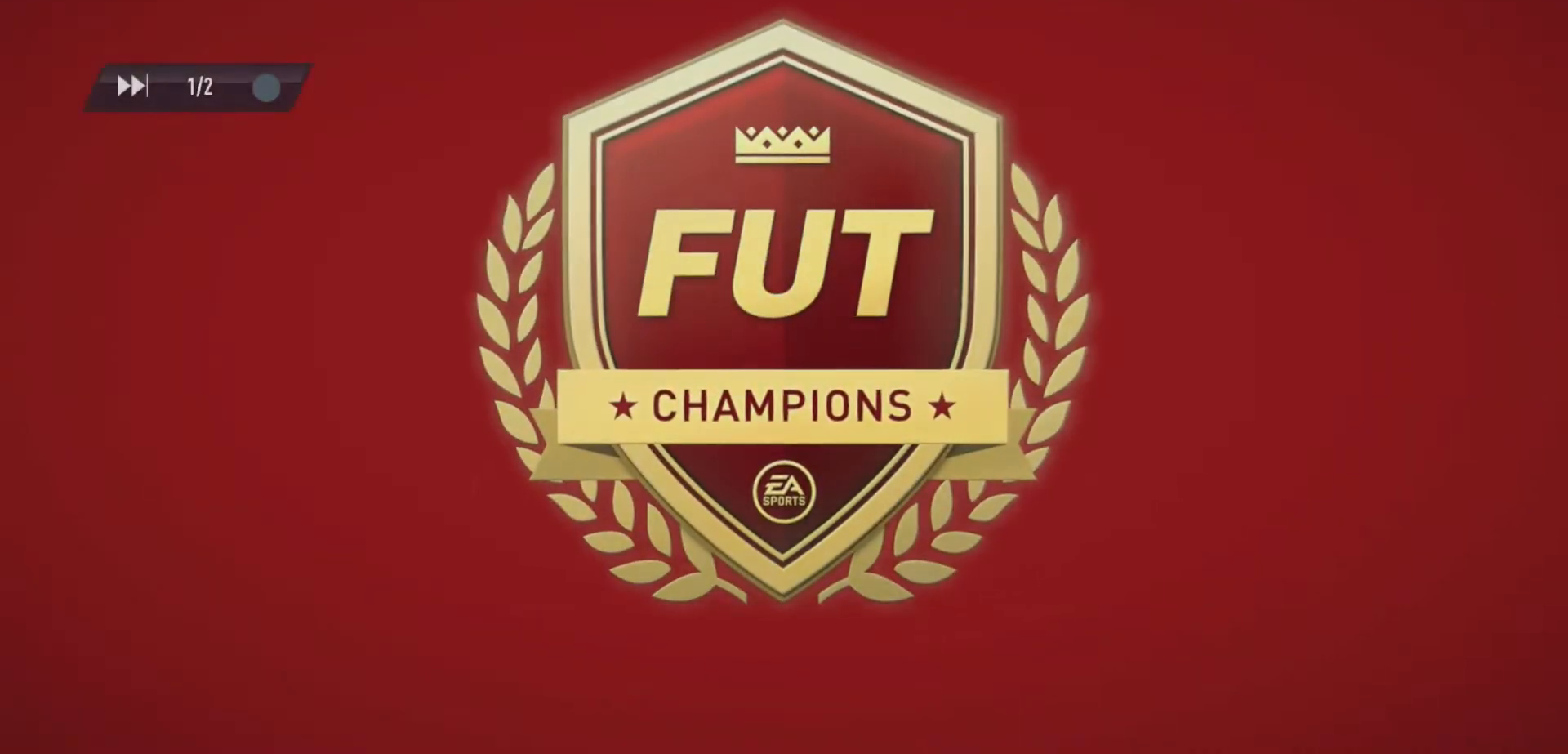
{"buttons": ["A"], "left_stick": "center", "right_stick": "center", "events": [[100, "A", "down"], [267, "A", "up"], [467, "A", "down"]]}
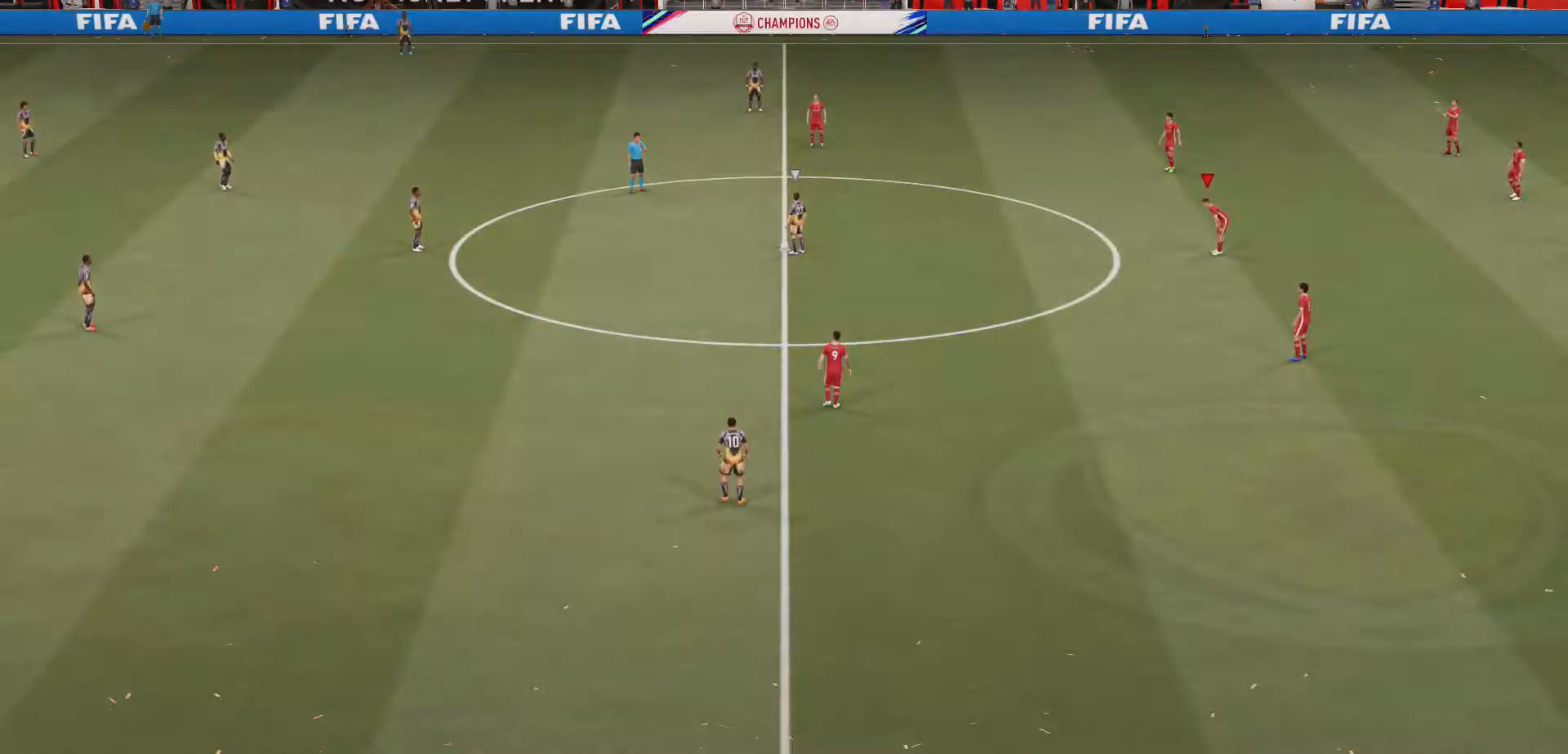
{"buttons": [], "left_stick": "center", "right_stick": "center", "events": [[167, "A", "up"]]}
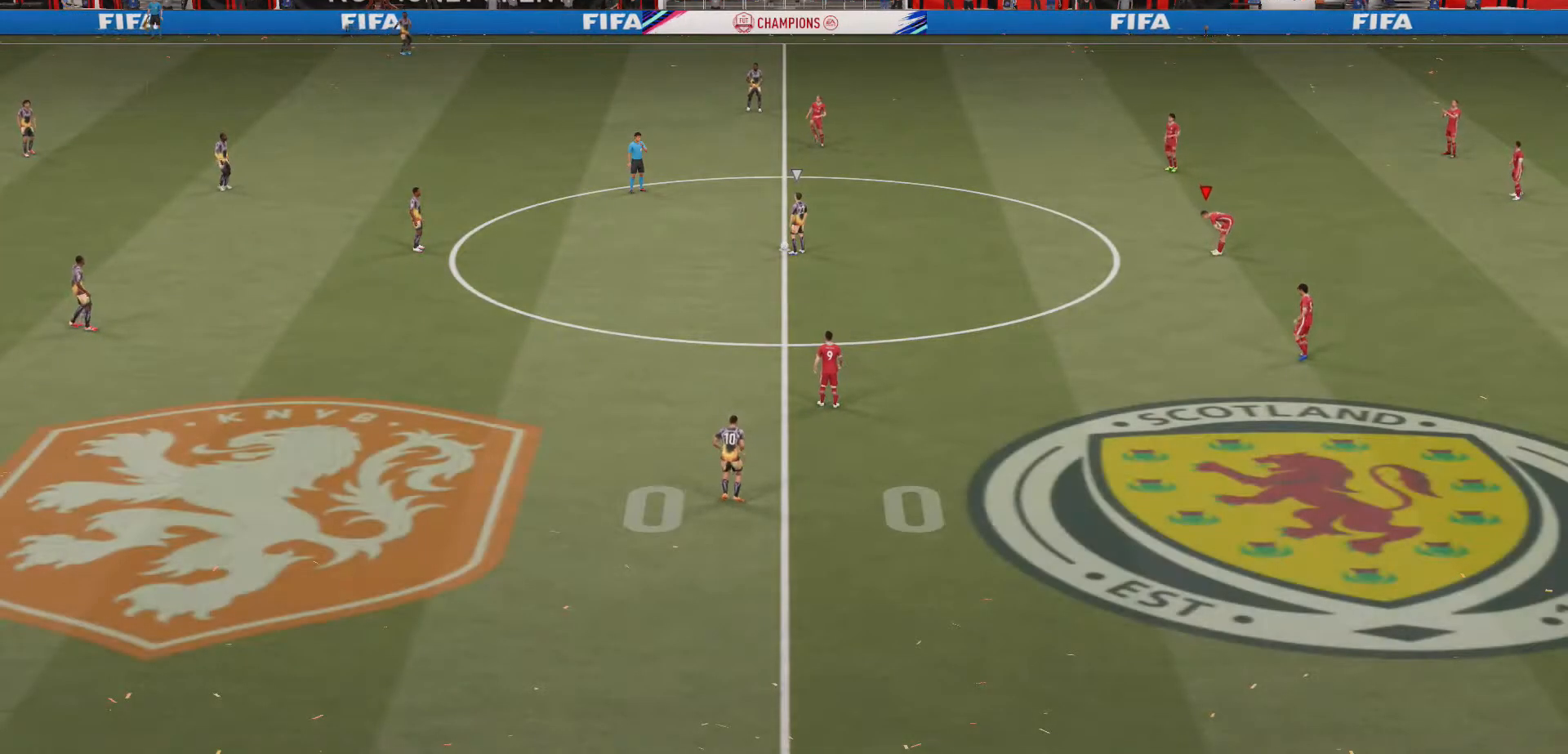
{"buttons": [], "left_stick": "center", "right_stick": "center", "events": [[267, "right_stick", "down-left"], [467, "right_stick", "center"]]}
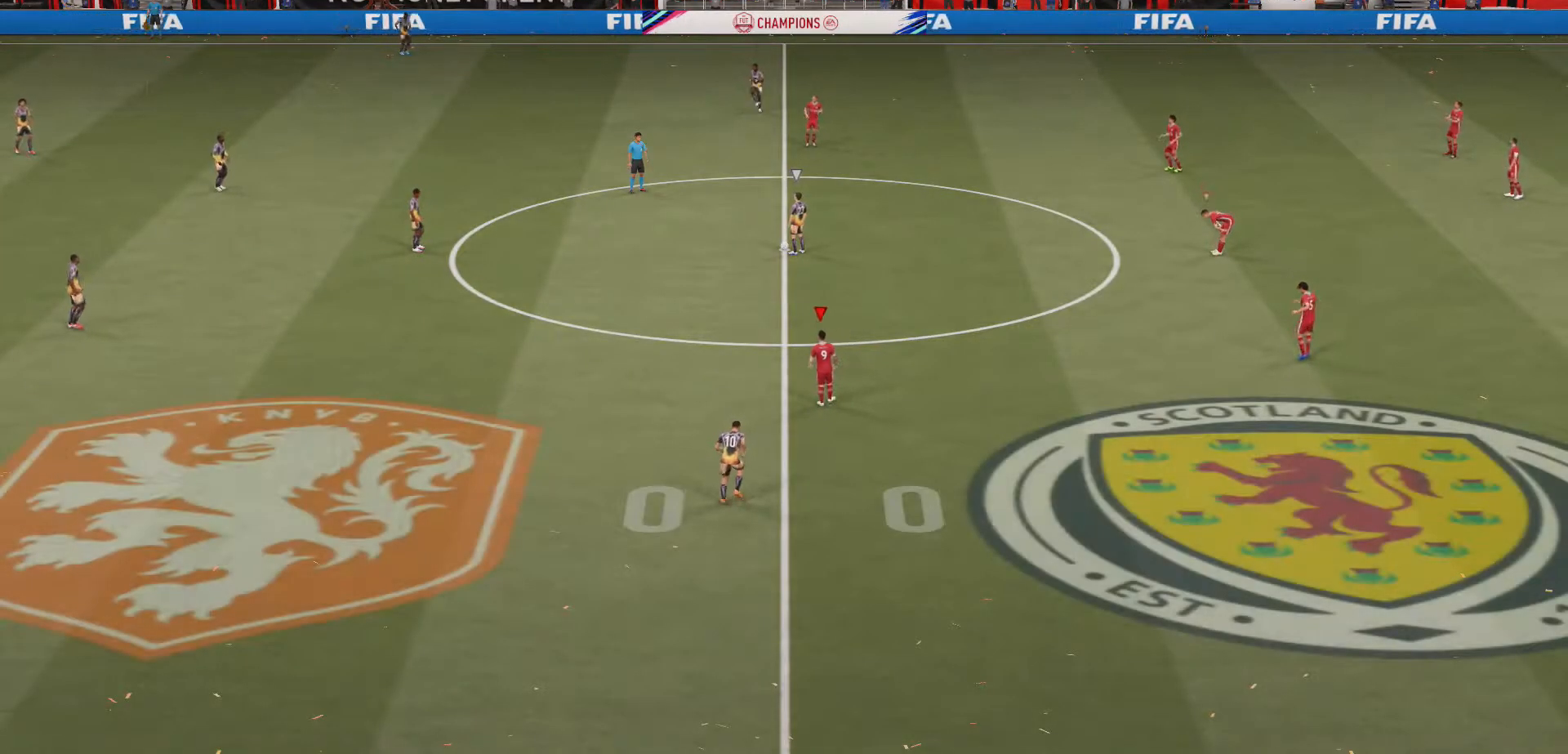
{"buttons": [], "left_stick": "center", "right_stick": "center", "events": [[400, "DPAD_LEFT", "down"], [500, "DPAD_LEFT", "up"]]}
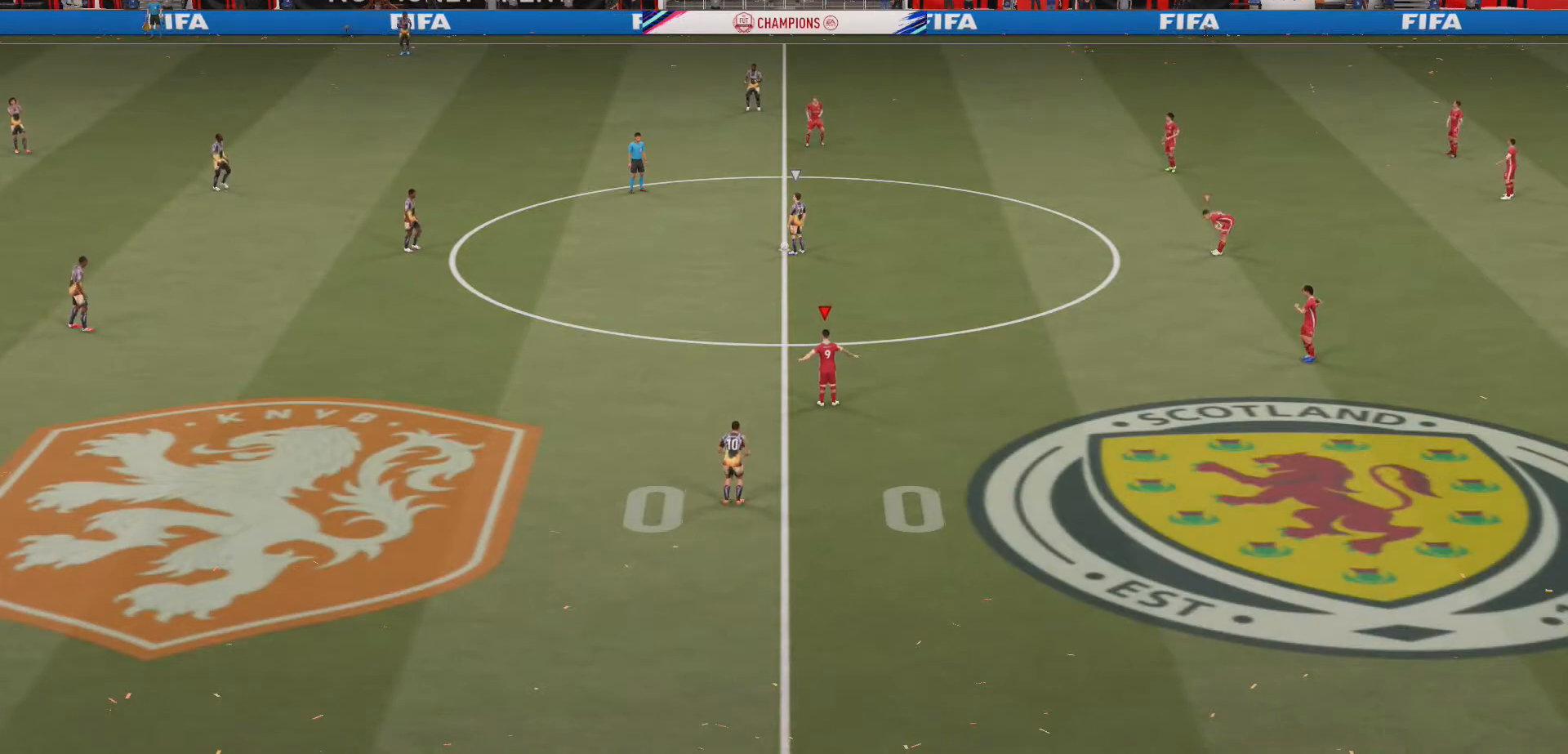
{"buttons": ["DPAD_LEFT"], "left_stick": "center", "right_stick": "center", "events": [[67, "DPAD_LEFT", "down"], [167, "DPAD_LEFT", "up"], [200, "DPAD_LEFT", "down"], [267, "DPAD_LEFT", "up"], [300, "DPAD_LEFT", "down"], [400, "DPAD_LEFT", "up"], [467, "DPAD_LEFT", "down"]]}
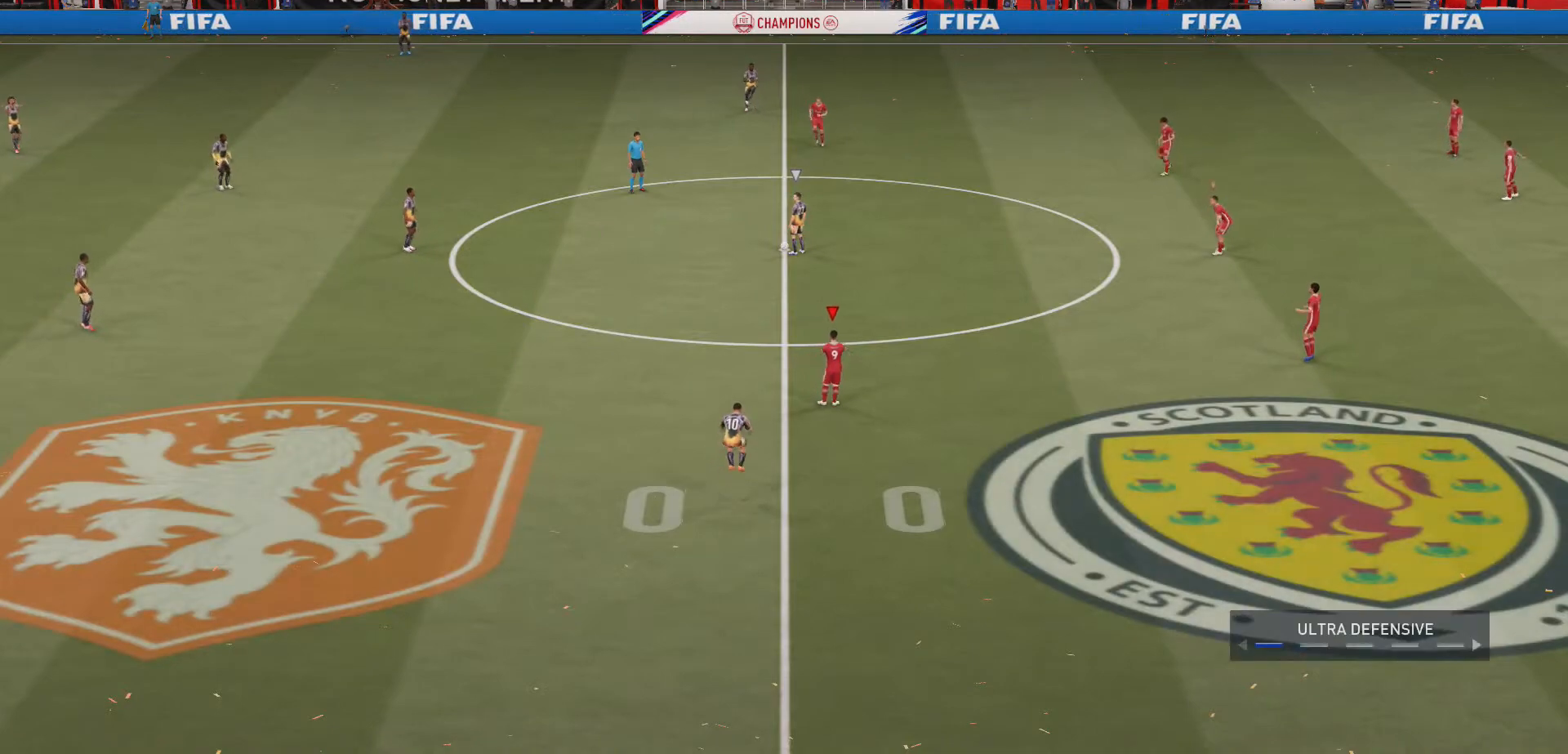
{"buttons": [], "left_stick": "center", "right_stick": "center", "events": [[67, "DPAD_LEFT", "up"], [133, "DPAD_LEFT", "down"], [200, "DPAD_LEFT", "up"]]}
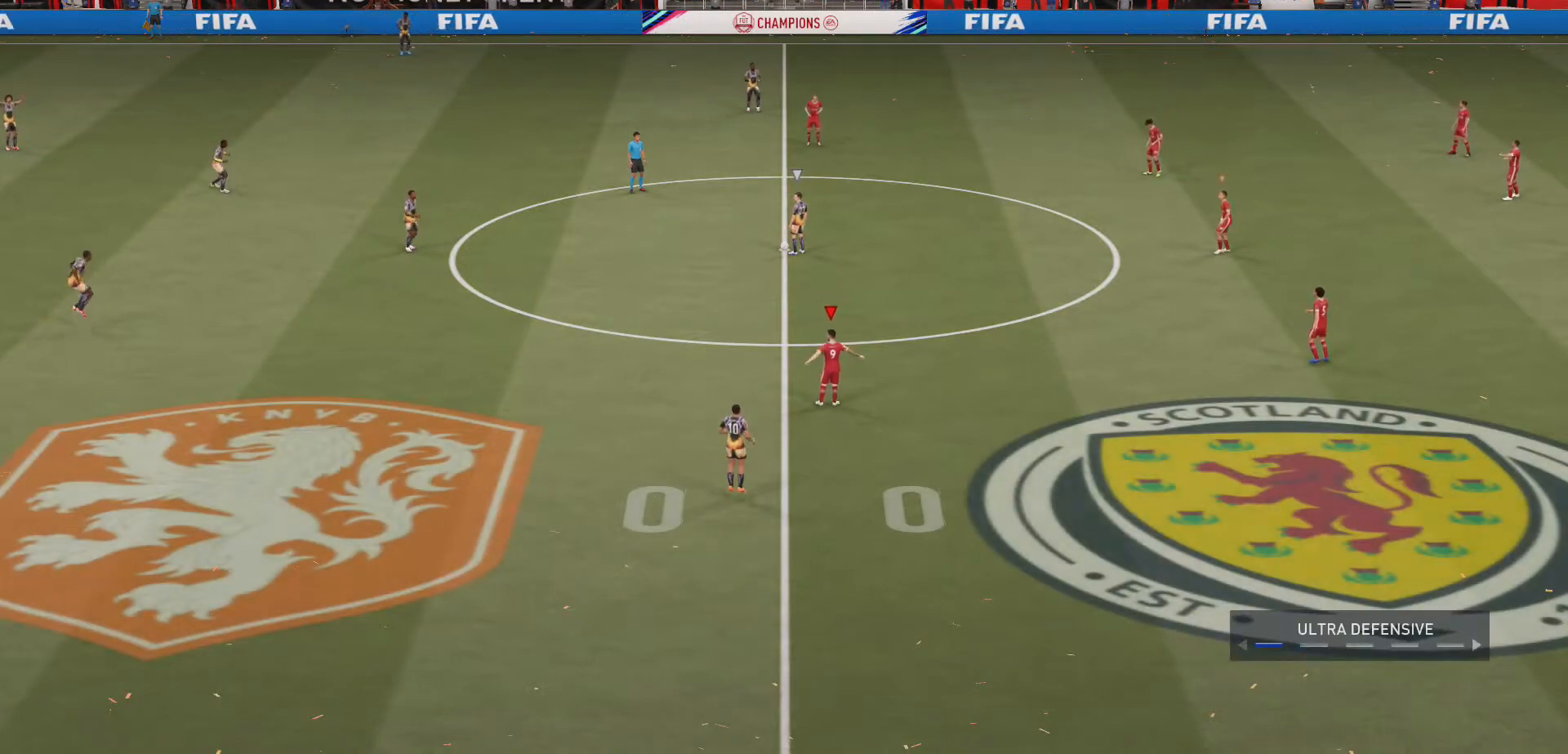
{"buttons": ["R2"], "left_stick": "center", "right_stick": "center", "events": [[33, "R2", "down"]]}
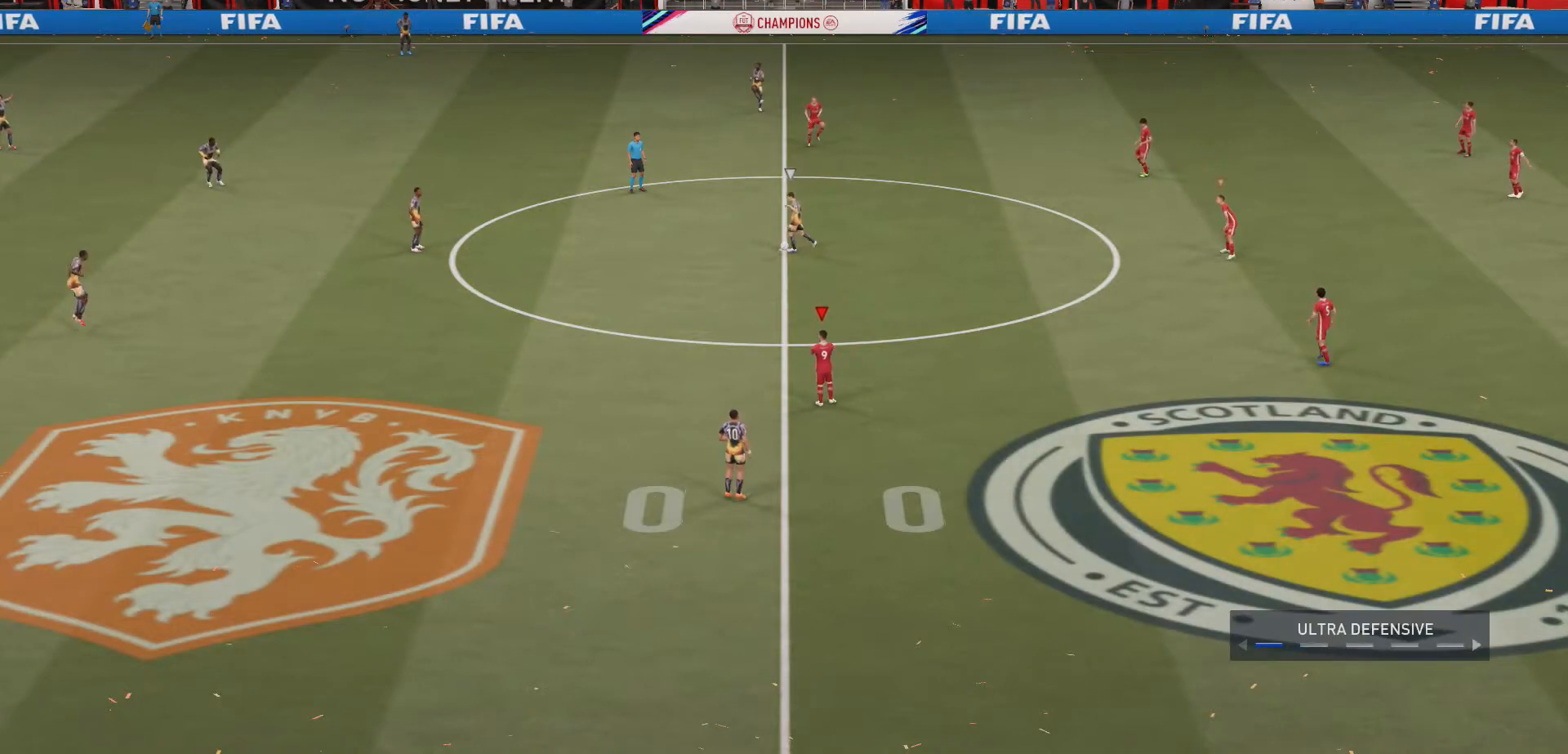
{"buttons": ["R2"], "left_stick": "center", "right_stick": "center", "events": []}
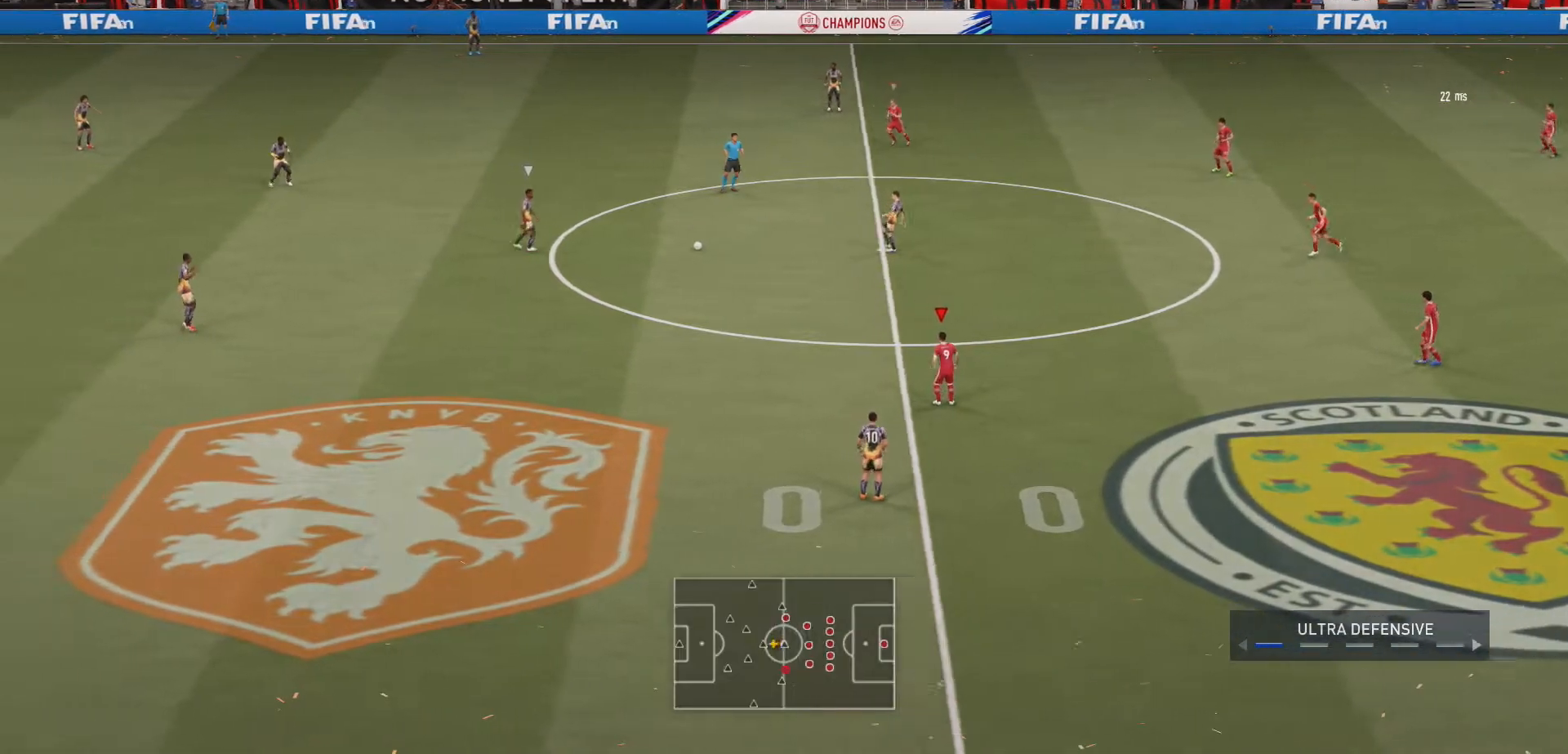
{"buttons": ["R2"], "left_stick": "center", "right_stick": "center", "events": []}
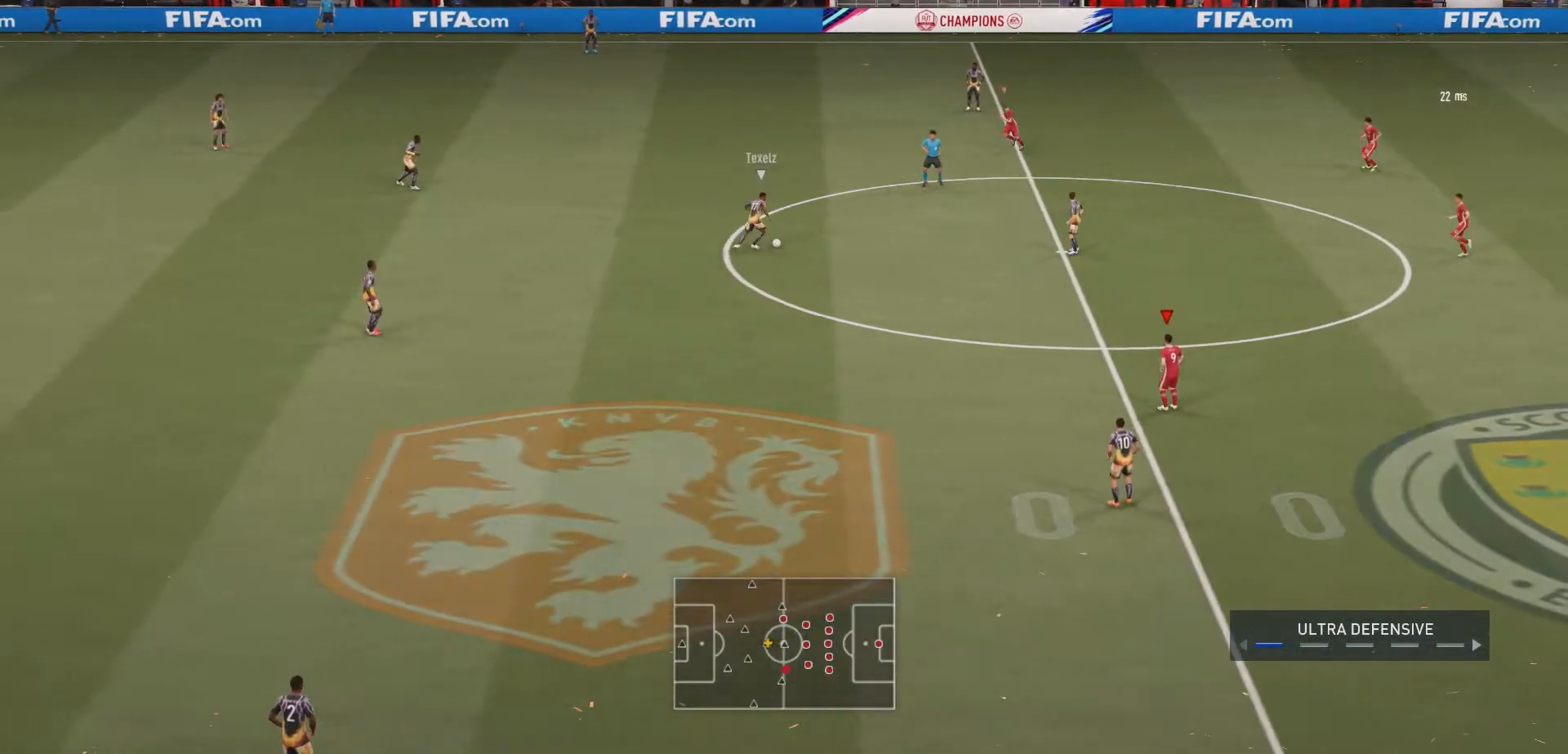
{"buttons": ["A", "R2"], "left_stick": "up-left", "right_stick": "center", "events": [[233, "left_stick", "left"], [367, "left_stick", "up-left"], [400, "A", "down"]]}
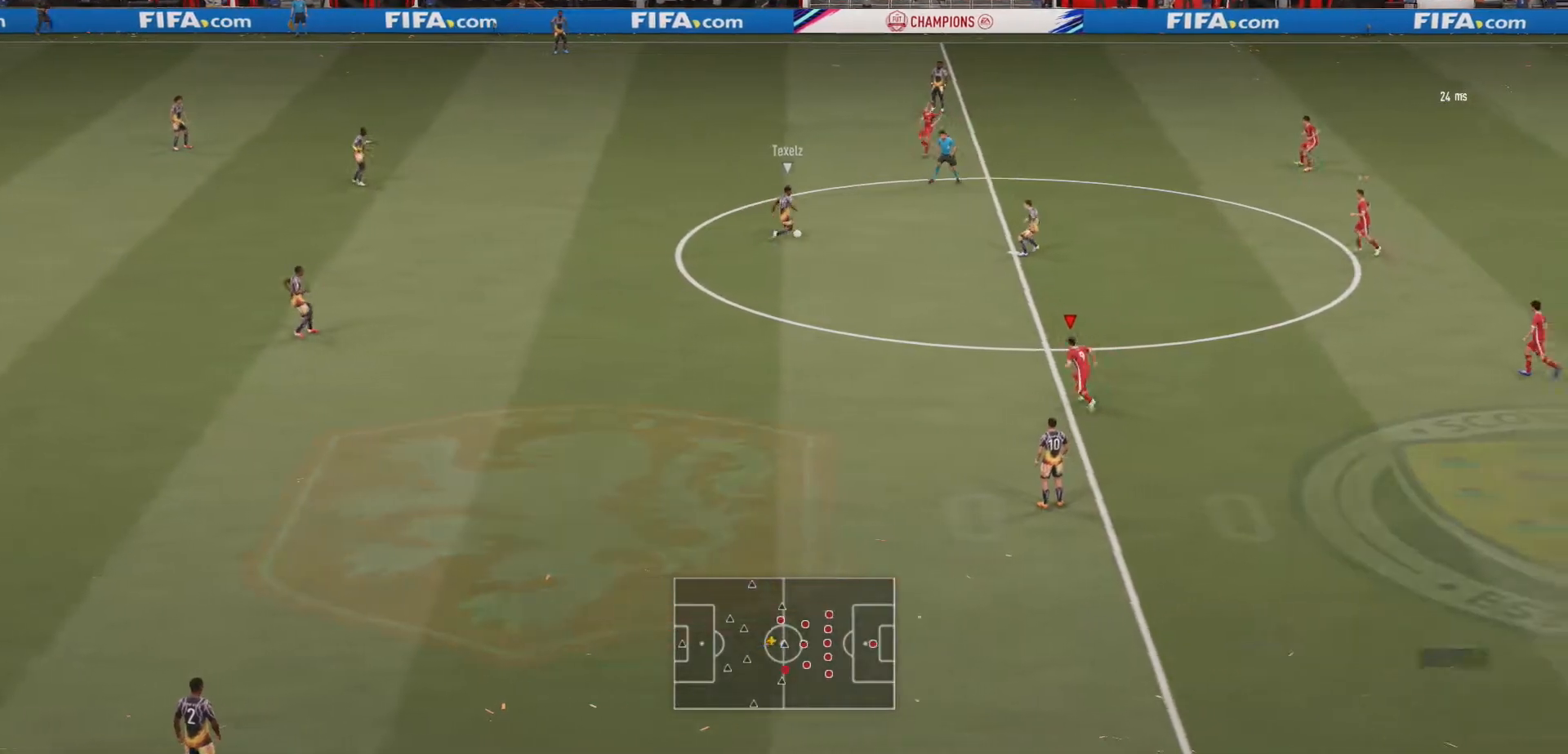
{"buttons": ["A", "R2"], "left_stick": "down-left", "right_stick": "center", "events": [[33, "L1", "down"], [200, "L1", "up"], [200, "left_stick", "left"], [400, "left_stick", "down-left"]]}
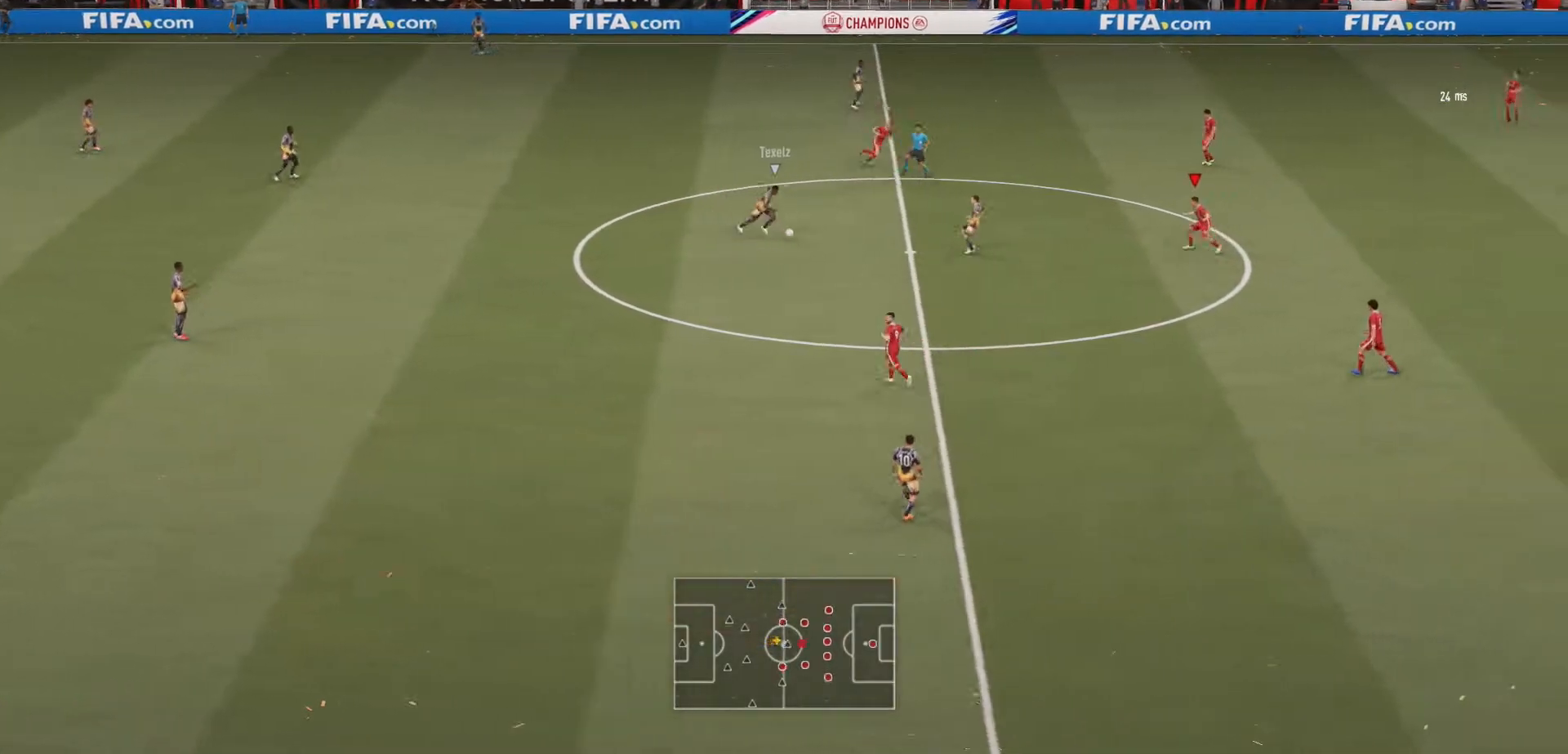
{"buttons": ["L2", "R2"], "left_stick": "left", "right_stick": "center", "events": [[200, "L2", "down"], [233, "A", "up"], [467, "left_stick", "left"]]}
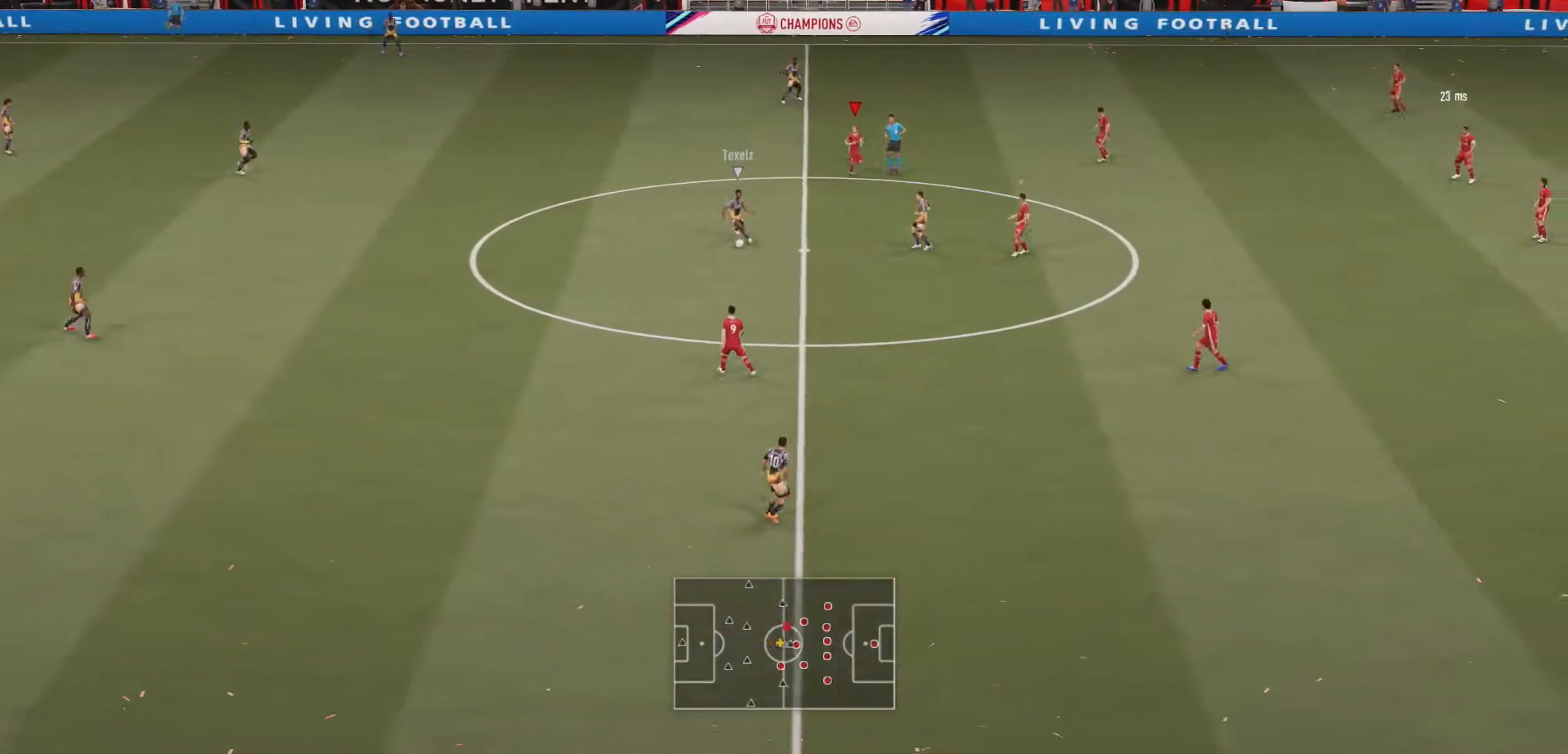
{"buttons": ["L2", "R2"], "left_stick": "left", "right_stick": "center", "events": []}
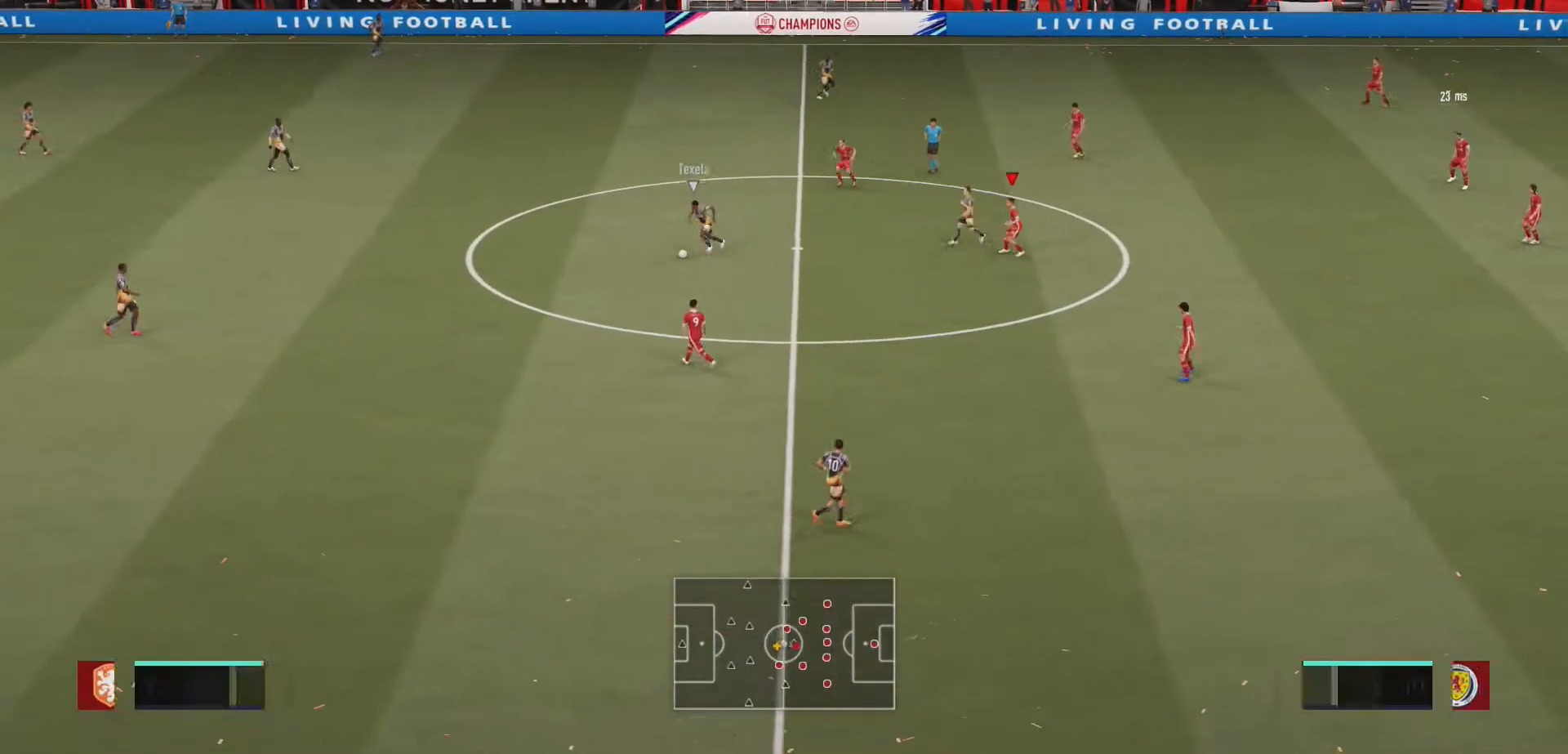
{"buttons": ["L2", "R2"], "left_stick": "left", "right_stick": "center", "events": []}